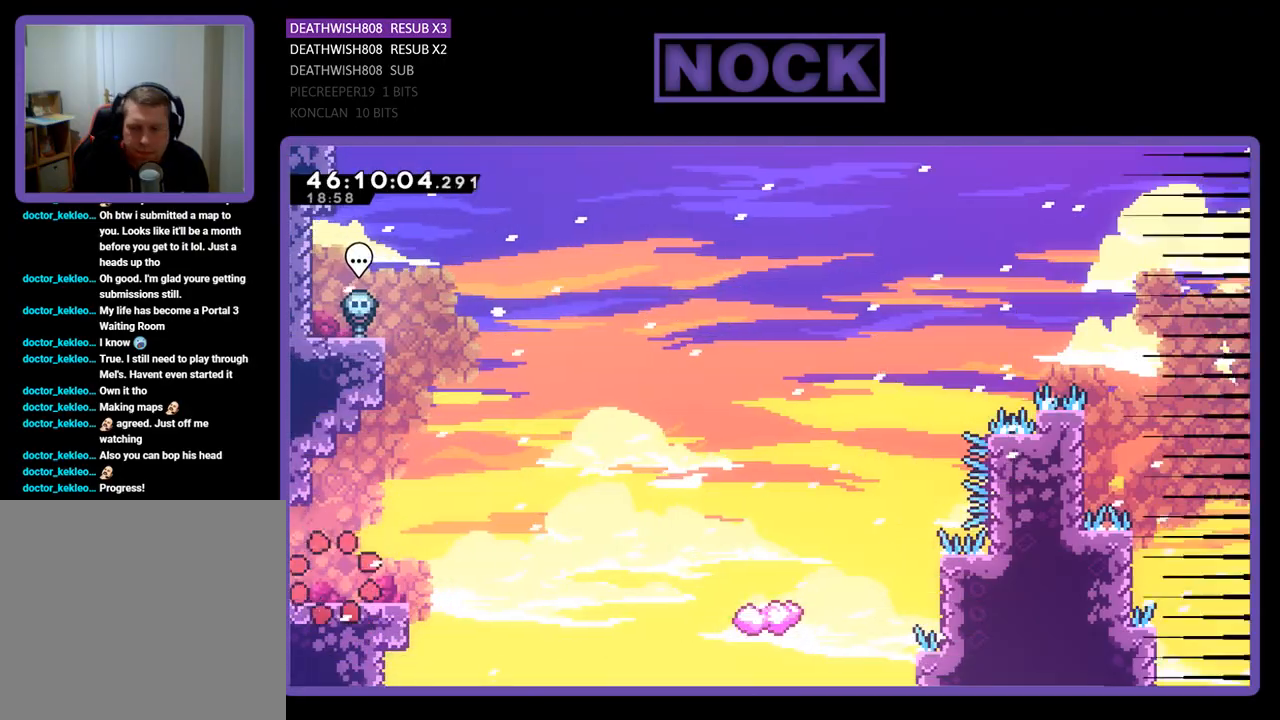
Gameplay with a controller (PlayStation layout); each line is a JSON object with the inputs held at the frame after it. "events" lists button and stick changes between this image and that frame as [ms after this image, input, new state], when the widget could be followed in between. Not read: left_stick right_stick.
{"buttons": ["DPAD_UP", "DPAD_RIGHT"], "events": [[133, "DPAD_UP", "down"], [400, "CROSS", "down"], [500, "CROSS", "up"]]}
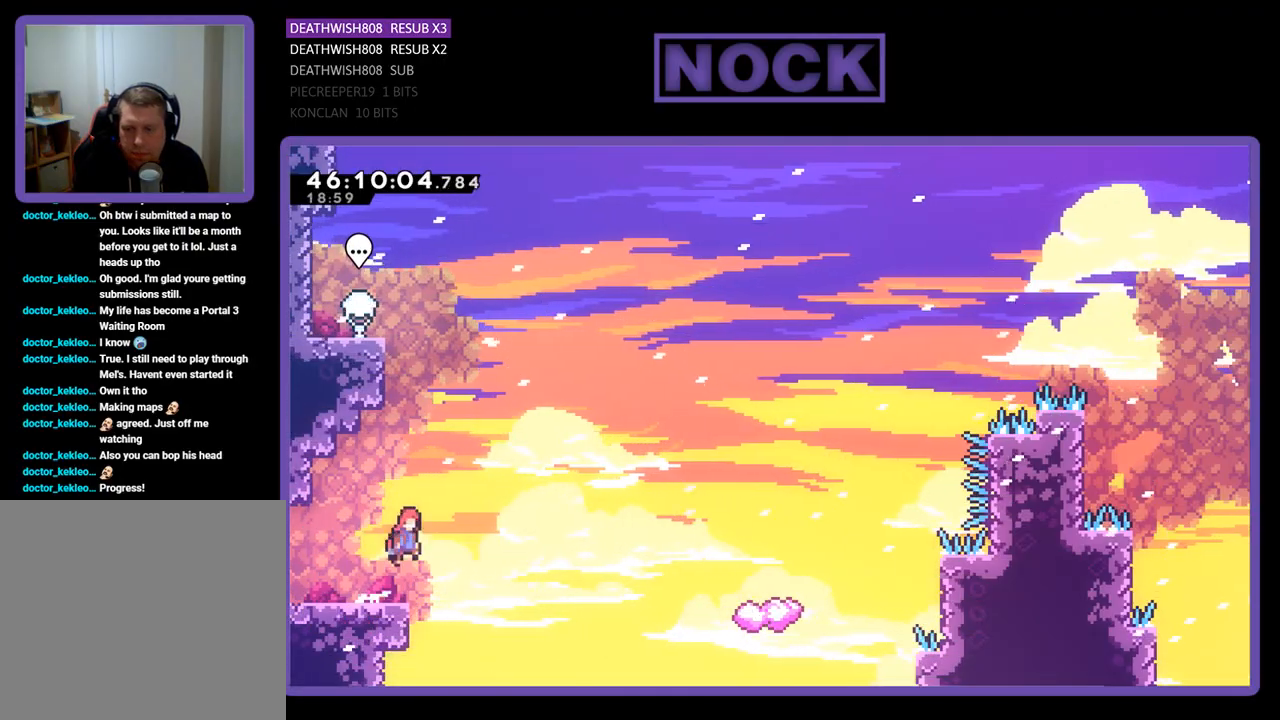
{"buttons": ["CIRCLE", "DPAD_UP", "DPAD_RIGHT"], "events": [[400, "CIRCLE", "down"]]}
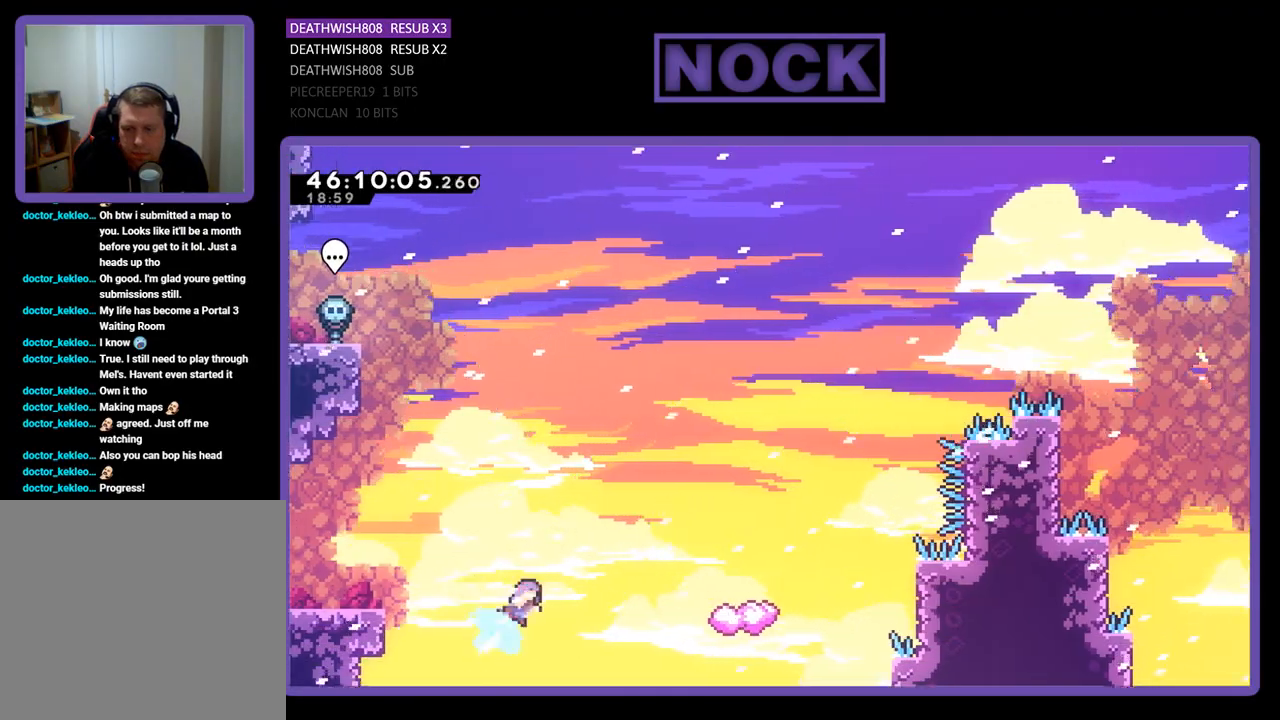
{"buttons": [], "events": [[267, "CIRCLE", "up"], [333, "DPAD_RIGHT", "up"], [333, "DPAD_UP", "up"]]}
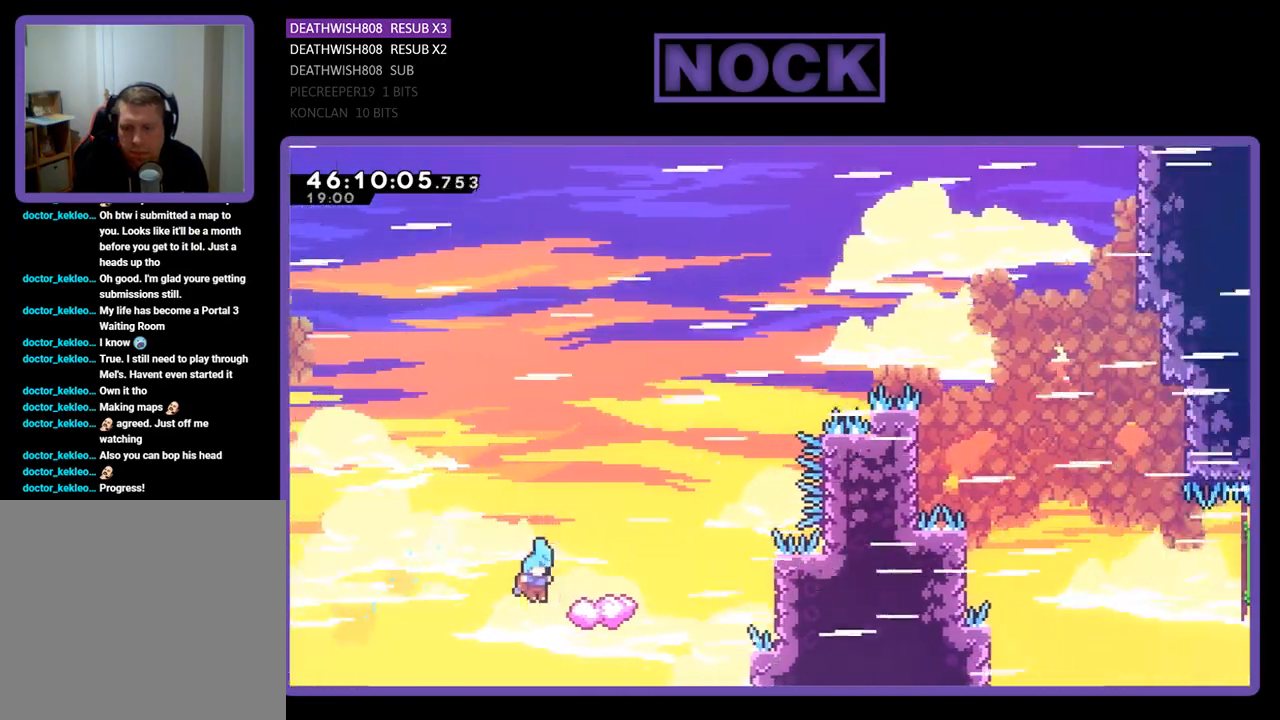
{"buttons": ["CROSS", "CIRCLE", "DPAD_UP"], "events": [[367, "CROSS", "down"], [400, "DPAD_UP", "down"], [433, "CIRCLE", "down"]]}
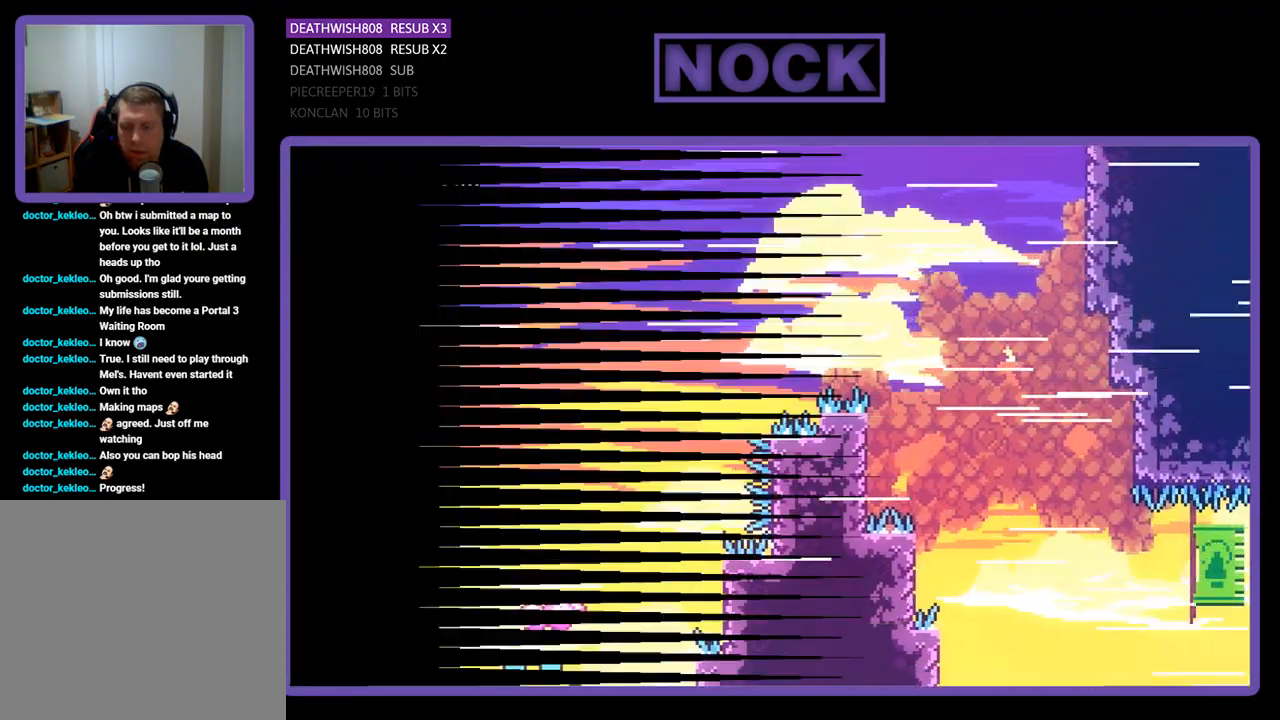
{"buttons": [], "events": [[33, "DPAD_UP", "up"], [67, "CIRCLE", "up"], [67, "CROSS", "up"]]}
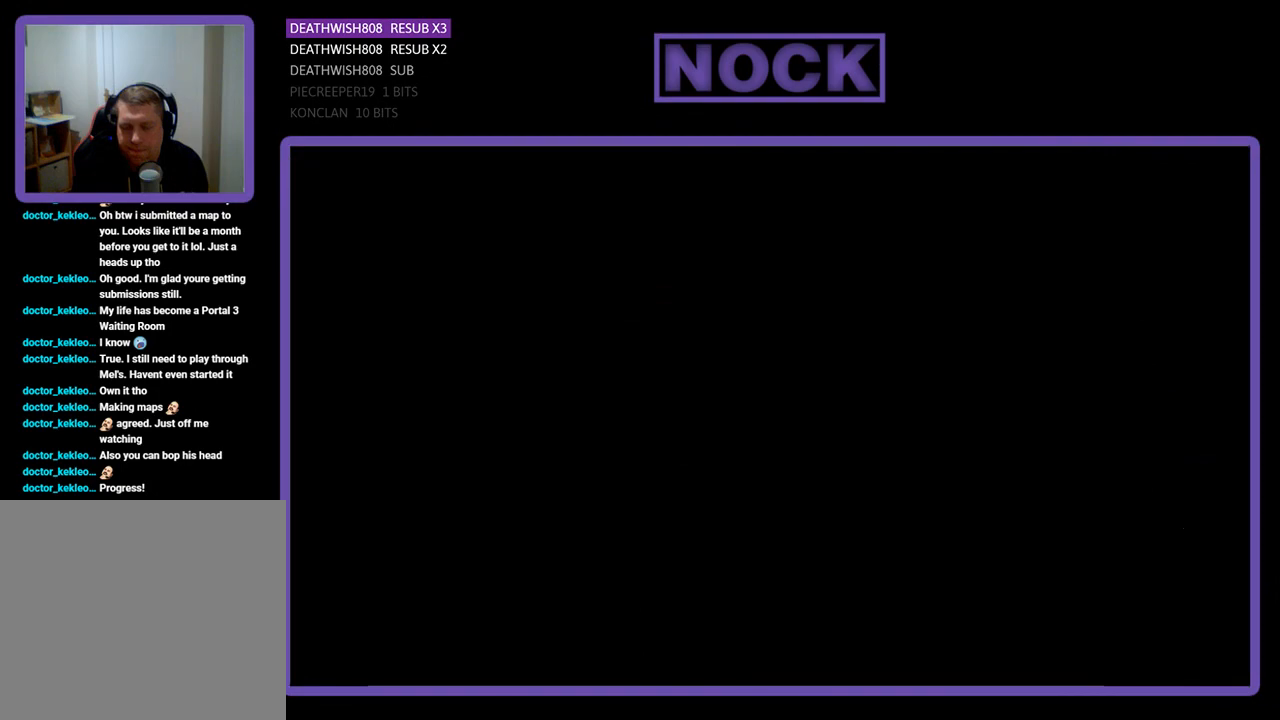
{"buttons": ["DPAD_RIGHT"], "events": [[300, "DPAD_RIGHT", "down"]]}
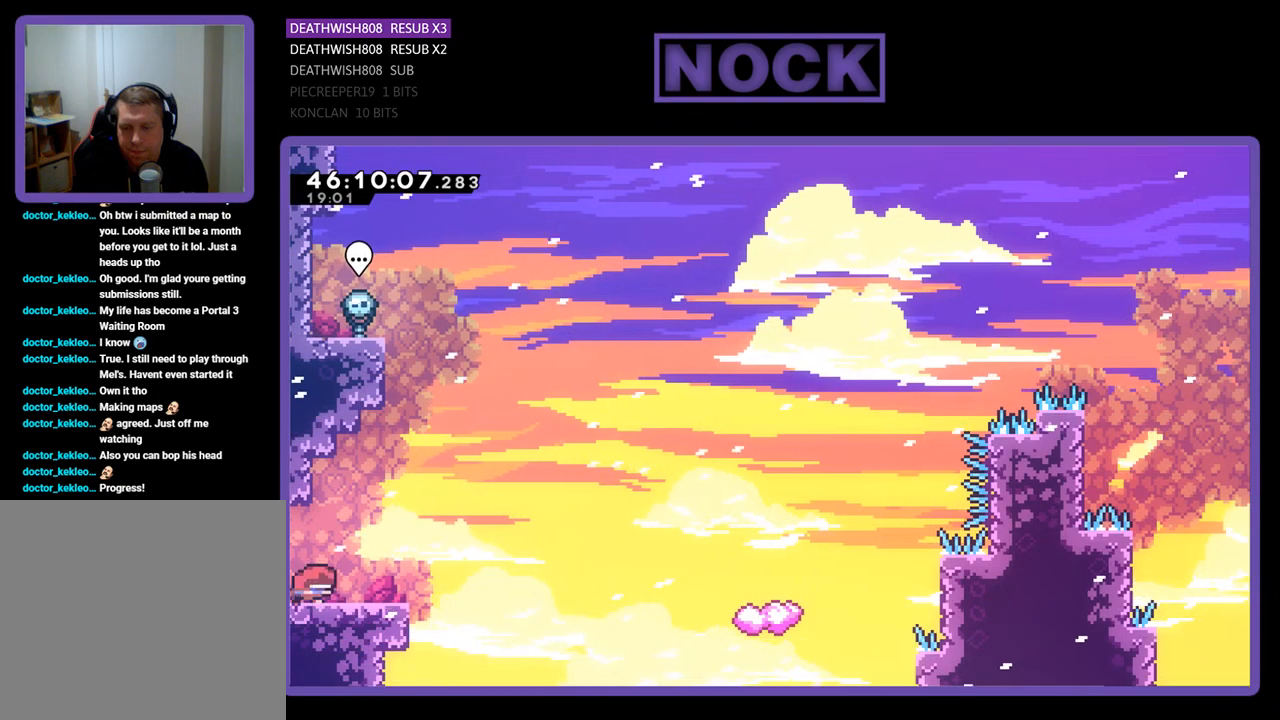
{"buttons": ["DPAD_RIGHT"], "events": [[300, "CROSS", "down"], [467, "CROSS", "up"]]}
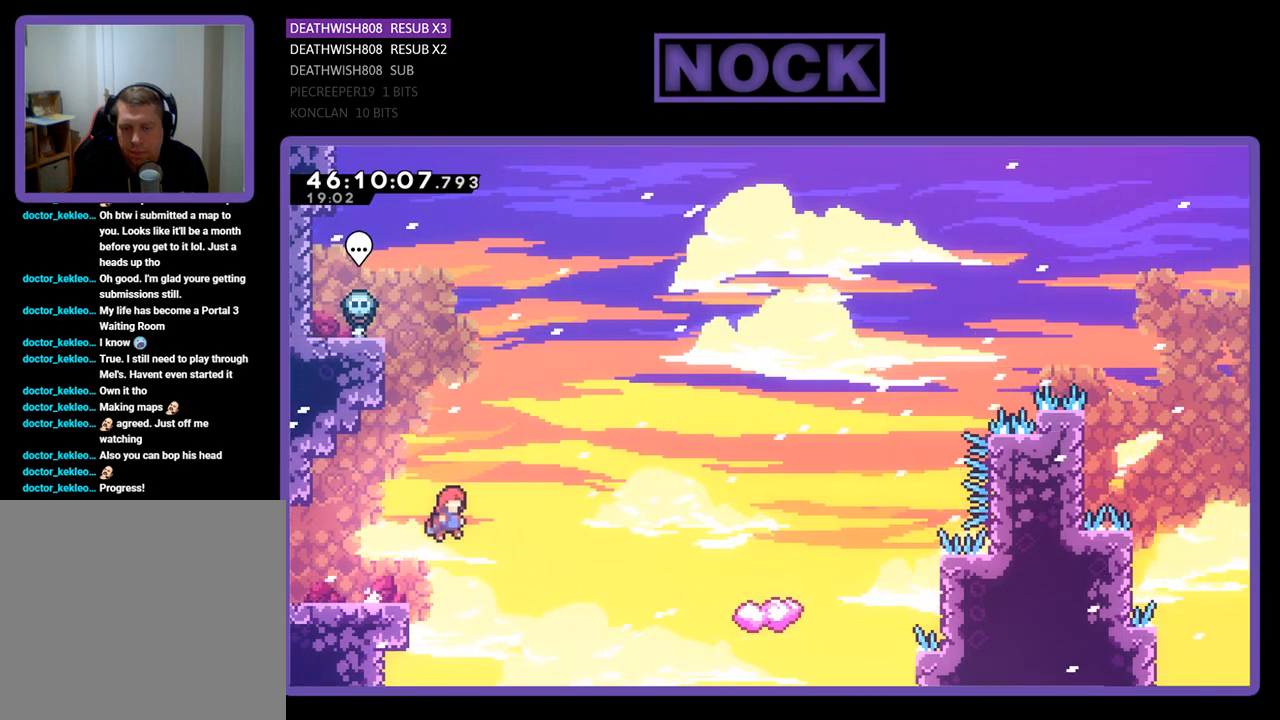
{"buttons": ["CIRCLE", "DPAD_UP", "DPAD_RIGHT"], "events": [[100, "DPAD_UP", "down"], [400, "CIRCLE", "down"]]}
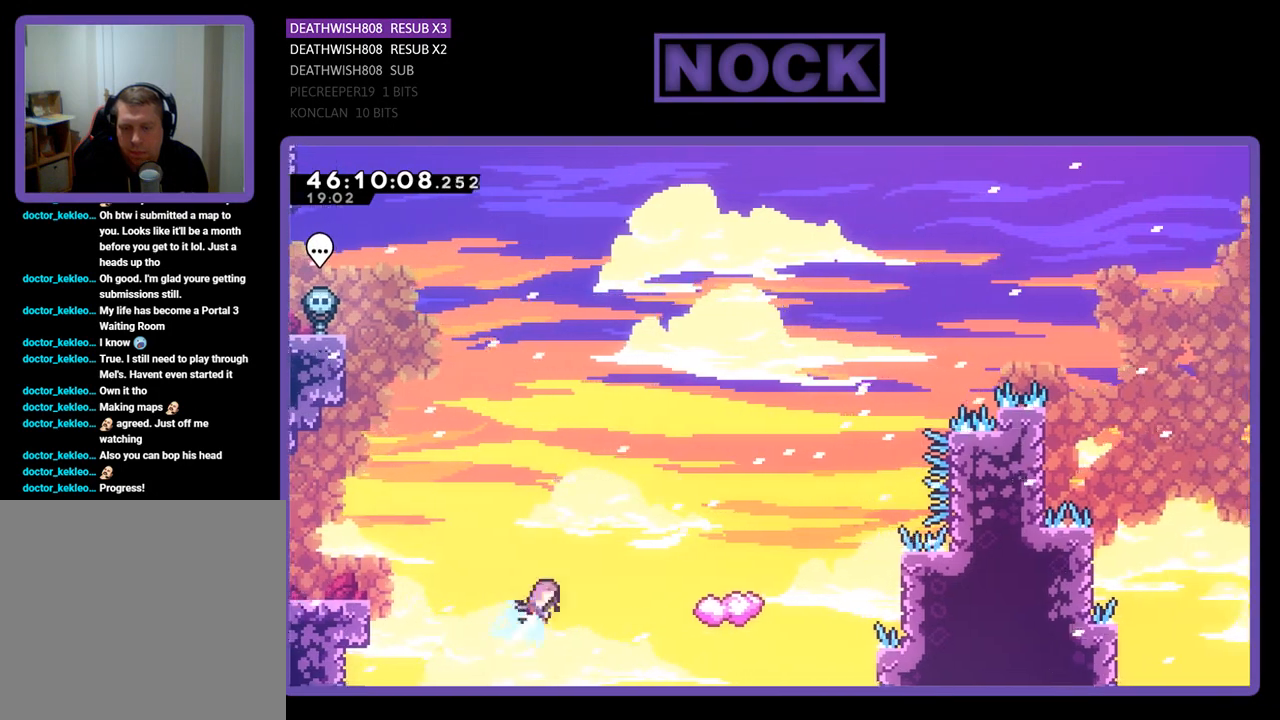
{"buttons": ["DPAD_LEFT"], "events": [[267, "CIRCLE", "up"], [400, "DPAD_RIGHT", "up"], [400, "DPAD_UP", "up"], [500, "DPAD_LEFT", "down"]]}
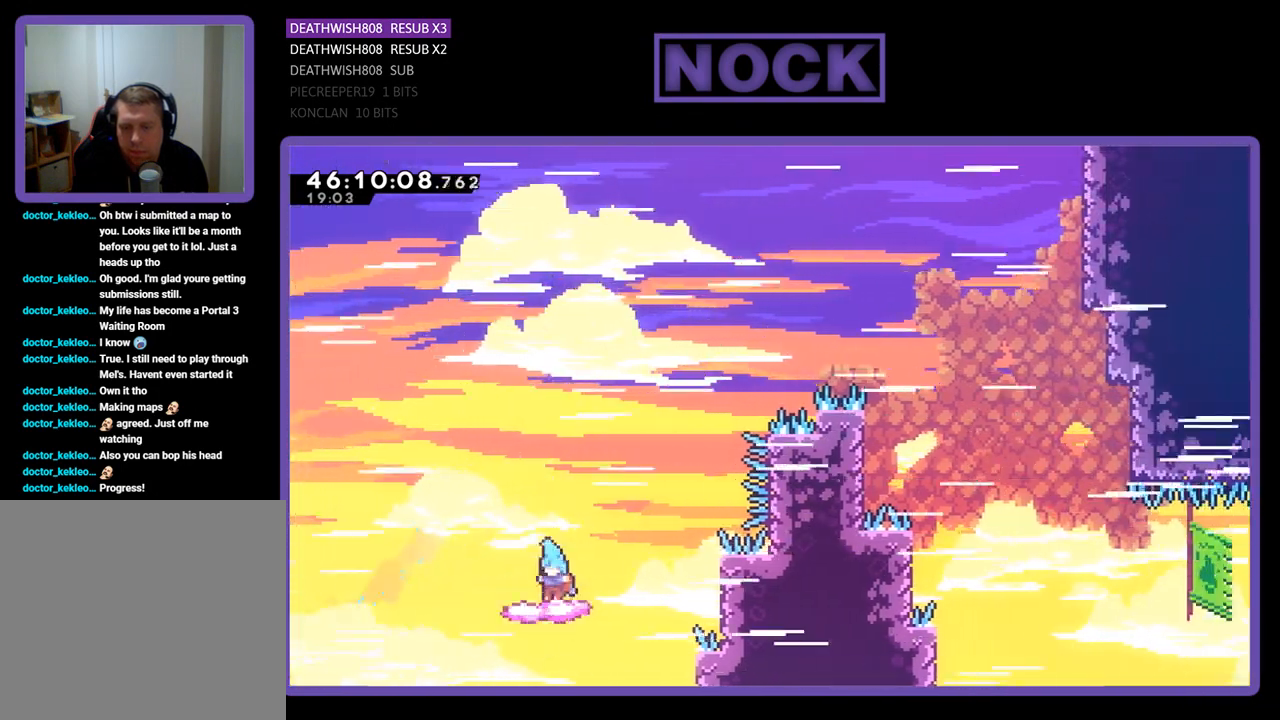
{"buttons": ["CROSS", "DPAD_UP", "DPAD_RIGHT"], "events": [[100, "DPAD_UP", "down"], [367, "DPAD_LEFT", "up"], [400, "DPAD_RIGHT", "down"], [433, "CROSS", "down"]]}
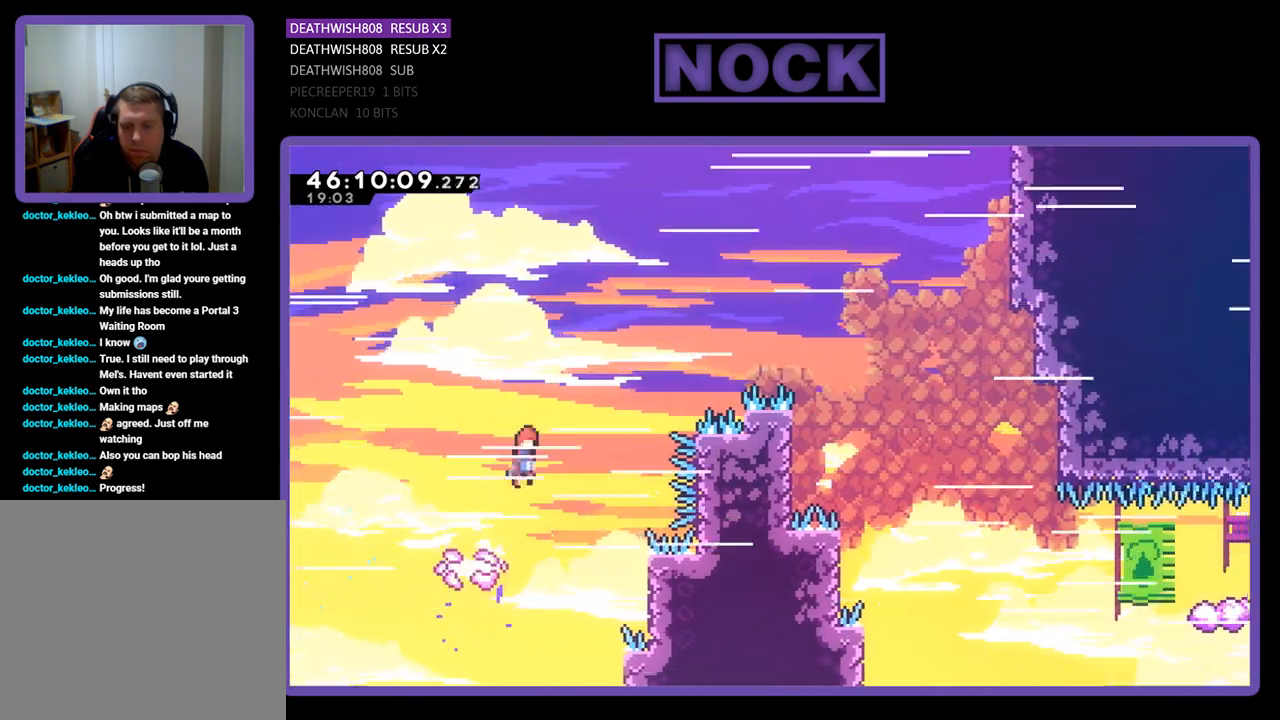
{"buttons": [], "events": [[400, "DPAD_UP", "up"], [467, "CROSS", "up"], [467, "DPAD_RIGHT", "up"]]}
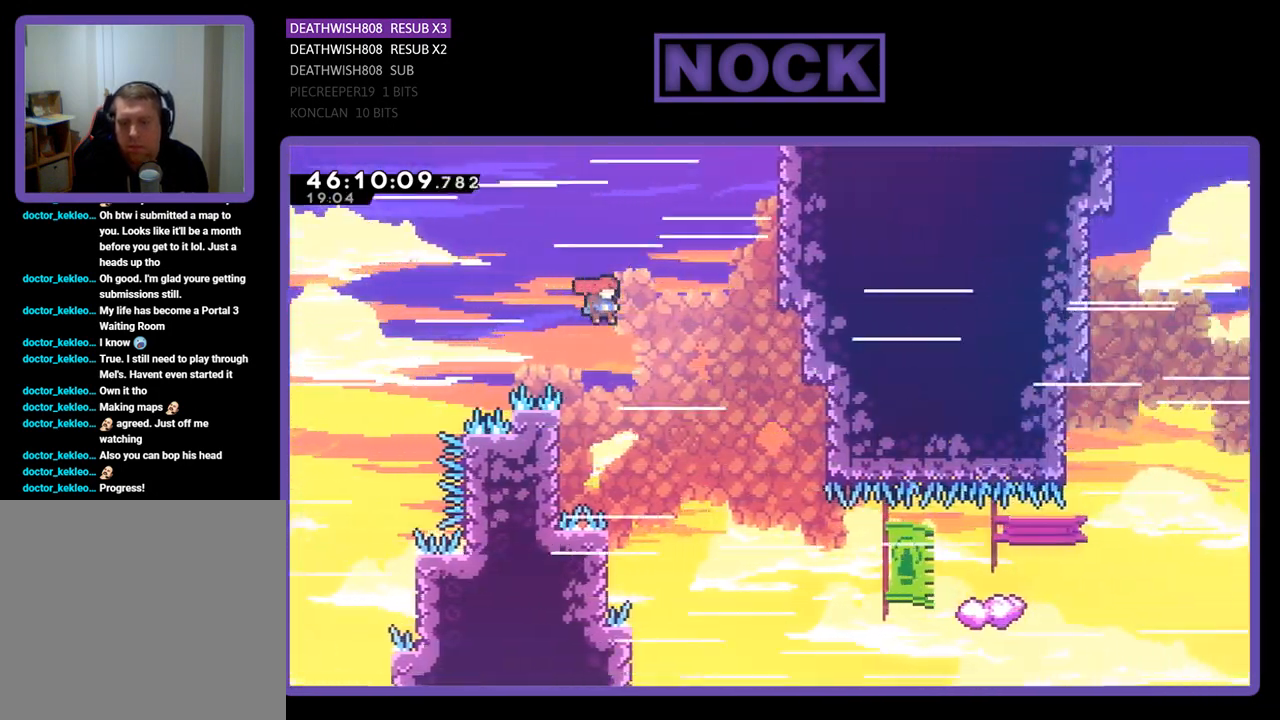
{"buttons": ["DPAD_LEFT"], "events": [[133, "DPAD_LEFT", "down"]]}
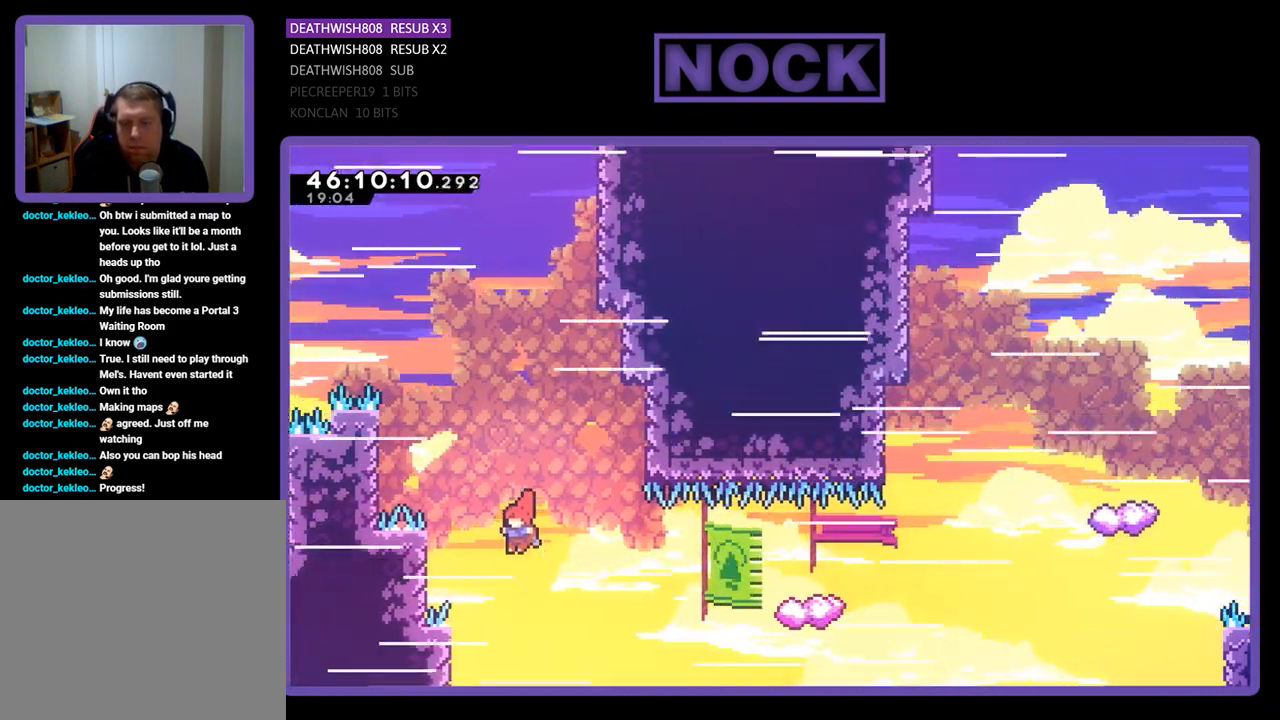
{"buttons": ["DPAD_UP"], "events": [[67, "DPAD_UP", "down"], [133, "DPAD_LEFT", "up"], [167, "DPAD_RIGHT", "down"], [233, "DPAD_UP", "up"], [300, "CIRCLE", "down"], [300, "DPAD_UP", "down"], [433, "DPAD_RIGHT", "up"], [467, "CIRCLE", "up"]]}
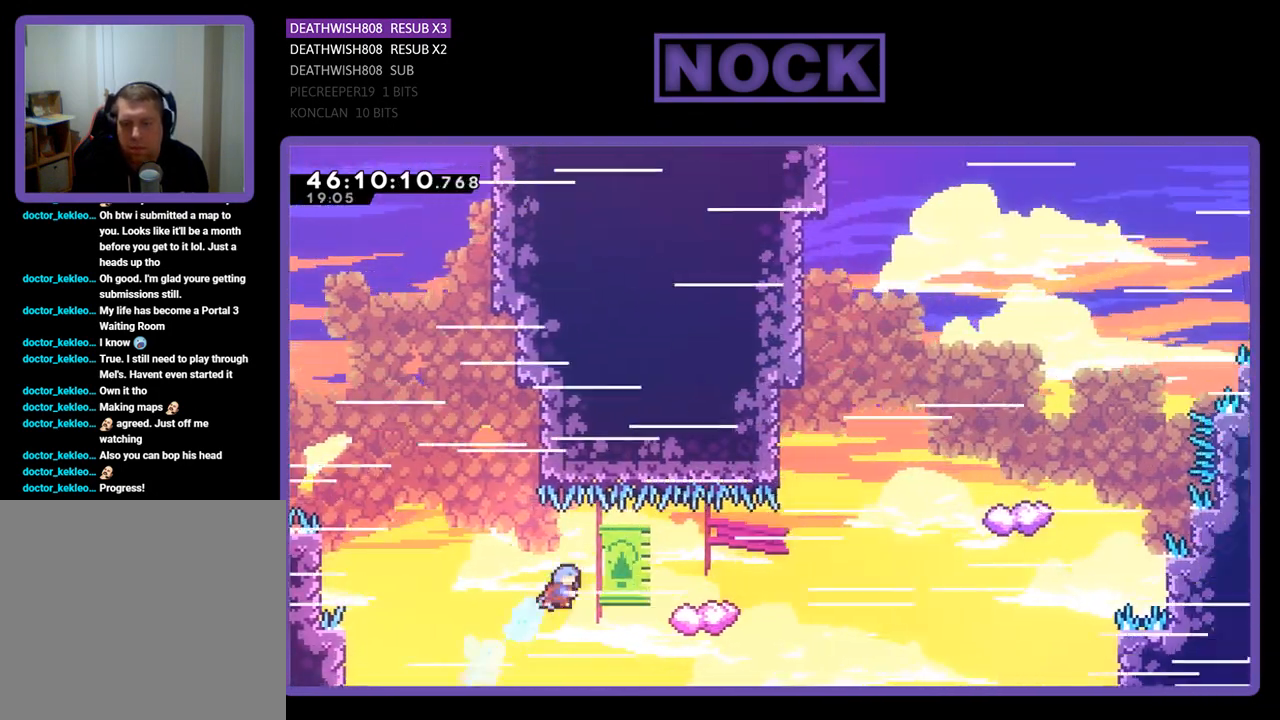
{"buttons": ["CROSS", "DPAD_UP", "DPAD_RIGHT"], "events": [[300, "DPAD_RIGHT", "down"], [433, "CROSS", "down"]]}
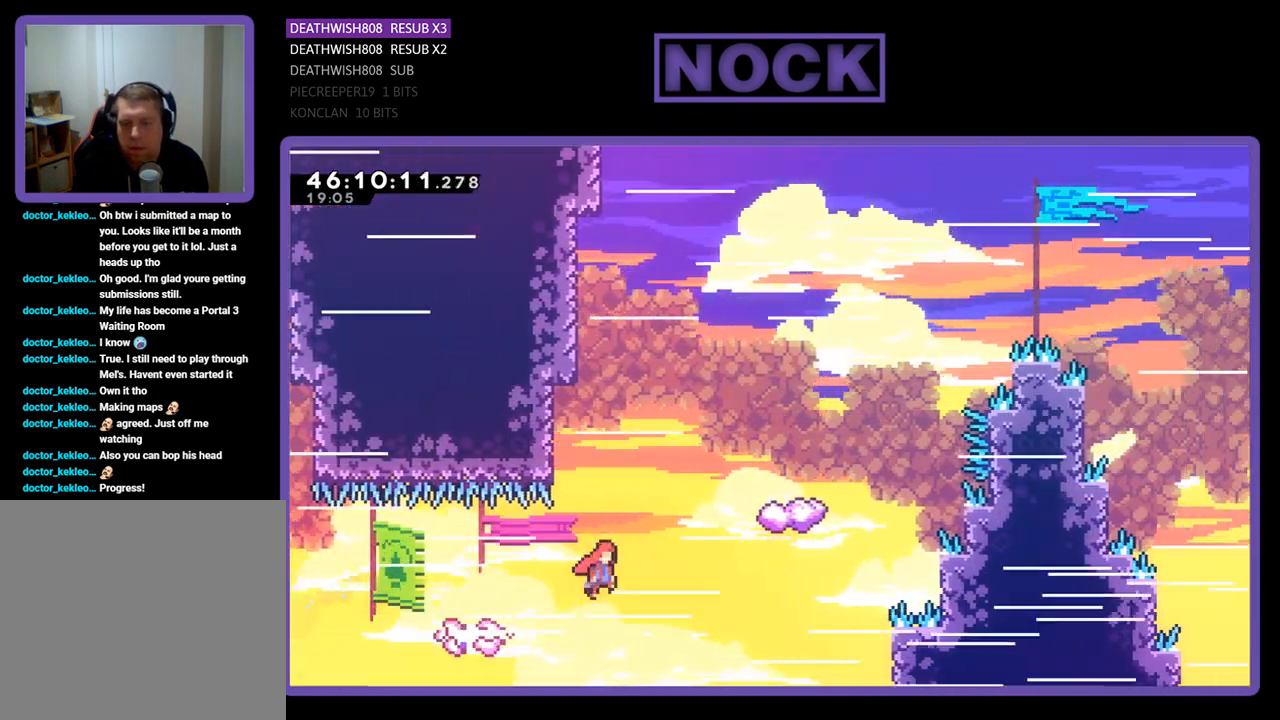
{"buttons": ["CIRCLE", "DPAD_UP", "DPAD_LEFT"], "events": [[67, "DPAD_UP", "up"], [167, "CROSS", "up"], [200, "DPAD_RIGHT", "up"], [200, "DPAD_UP", "down"], [300, "CIRCLE", "down"], [467, "DPAD_LEFT", "down"]]}
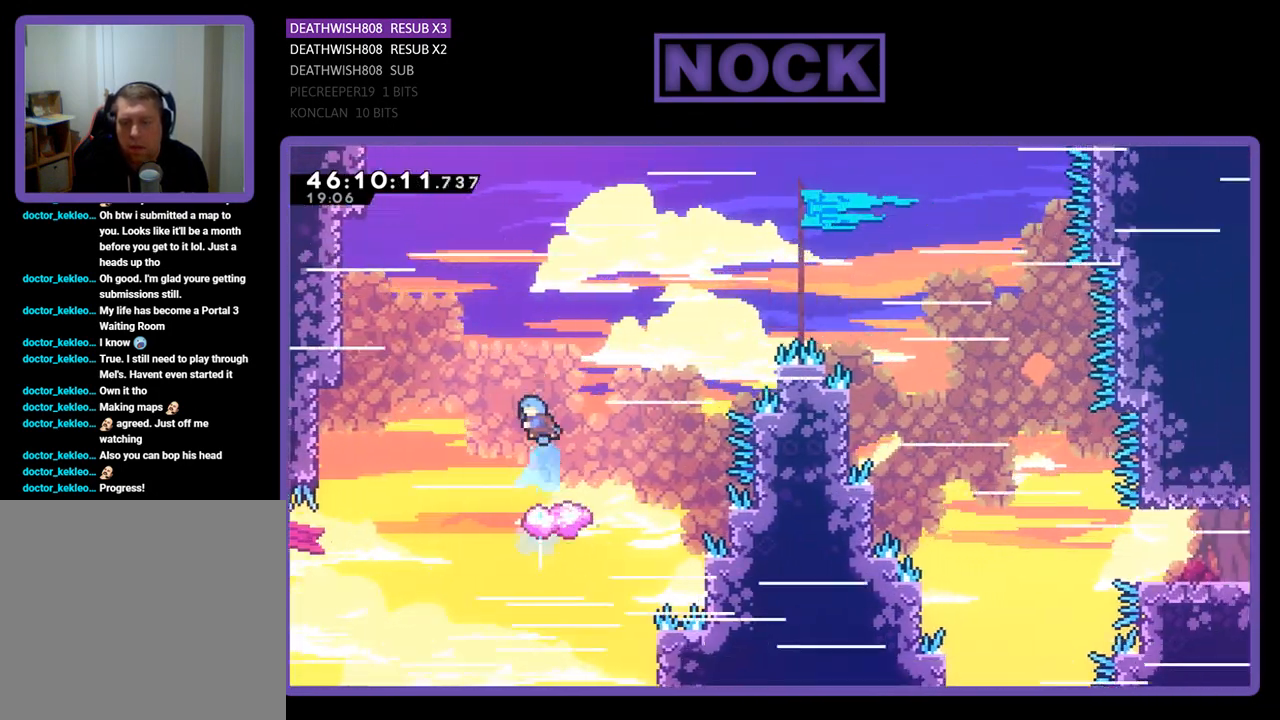
{"buttons": ["DPAD_UP", "DPAD_LEFT"], "events": [[233, "CIRCLE", "up"]]}
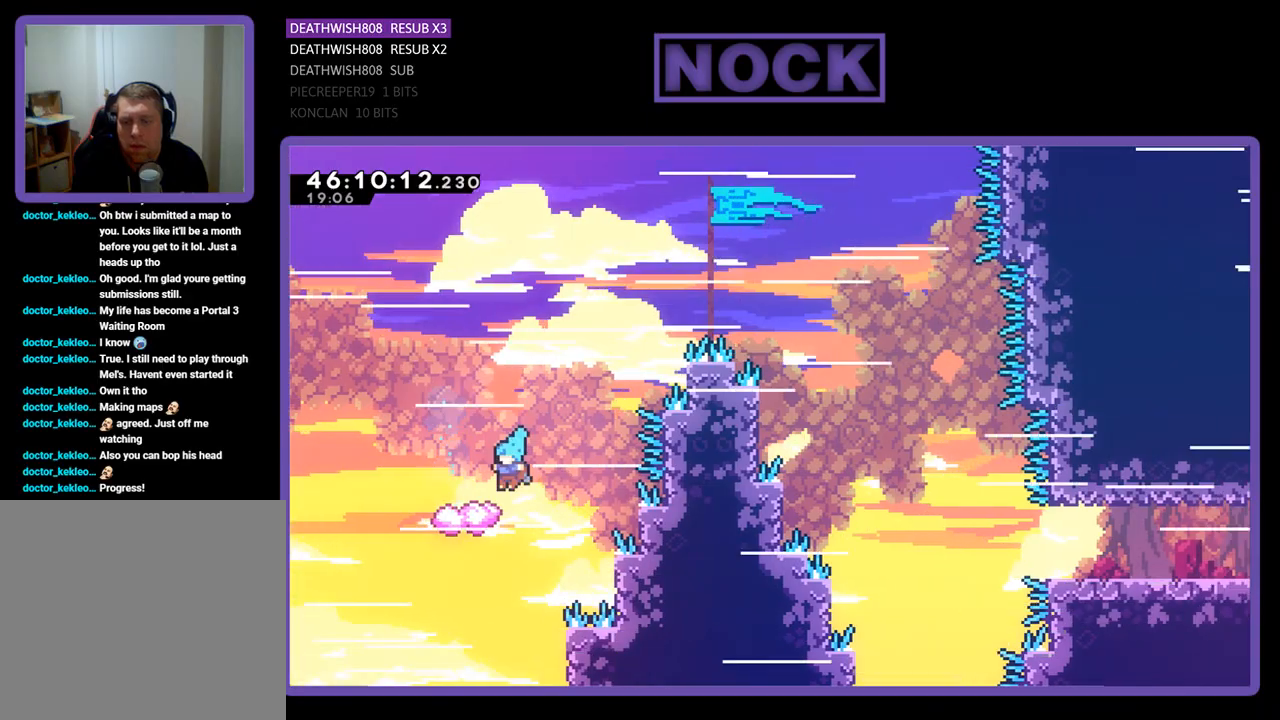
{"buttons": ["CROSS", "DPAD_UP"], "events": [[333, "CROSS", "down"], [433, "DPAD_LEFT", "up"]]}
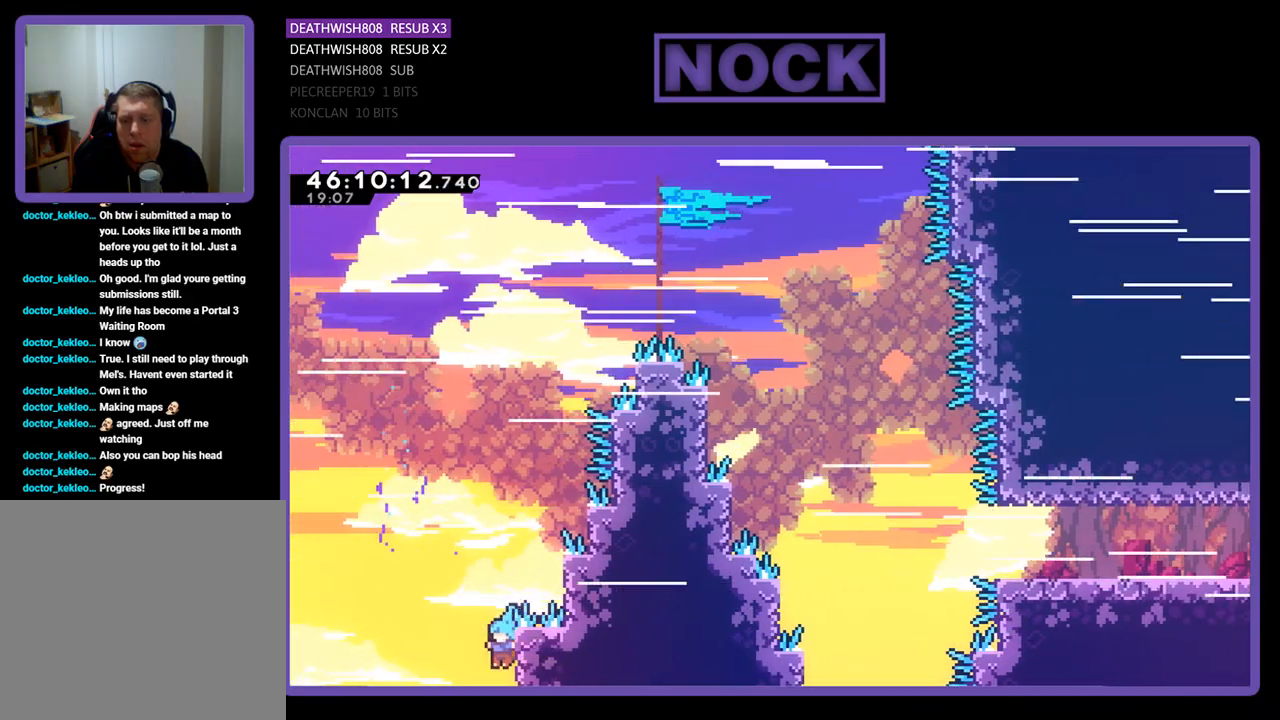
{"buttons": [], "events": [[167, "DPAD_UP", "up"], [233, "CROSS", "up"]]}
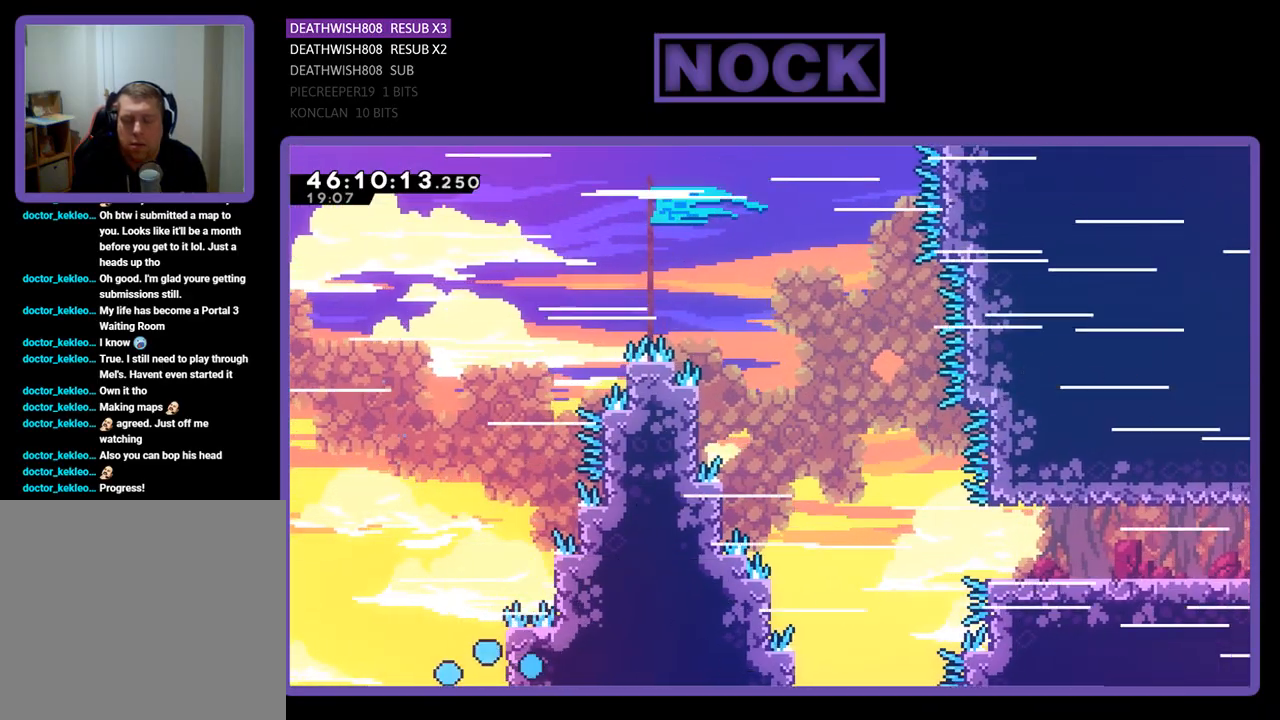
{"buttons": [], "events": []}
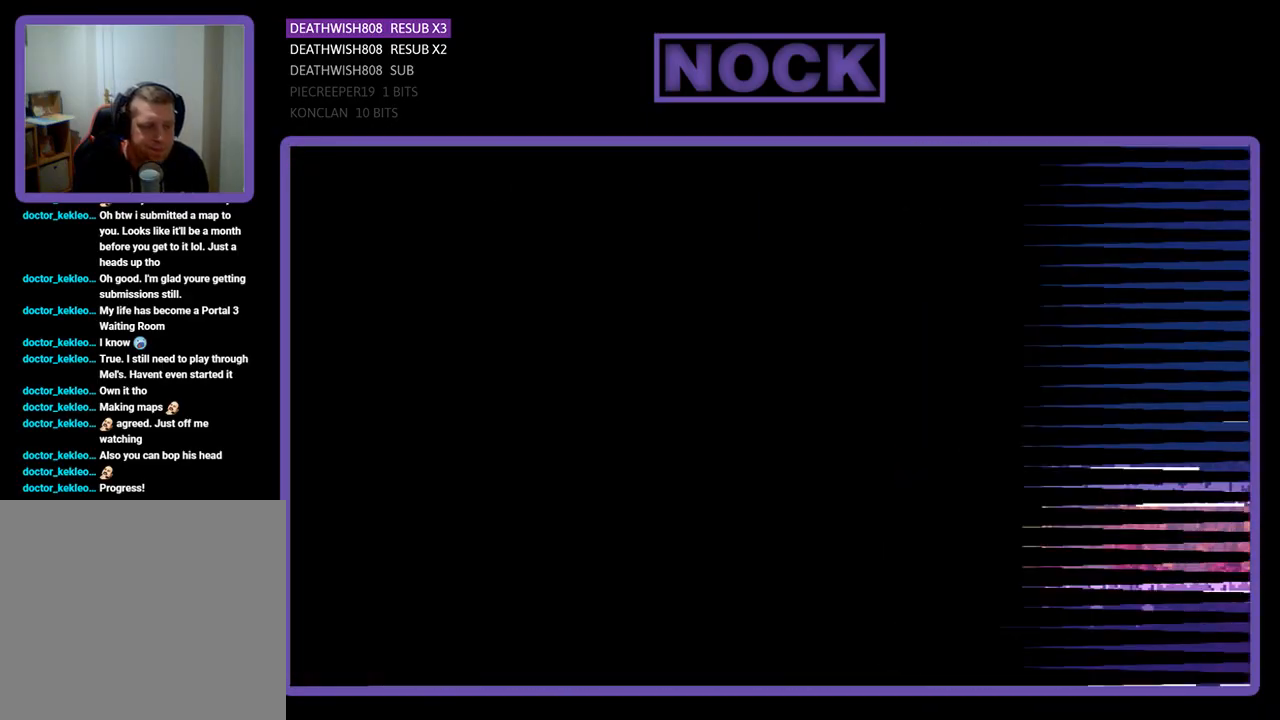
{"buttons": [], "events": []}
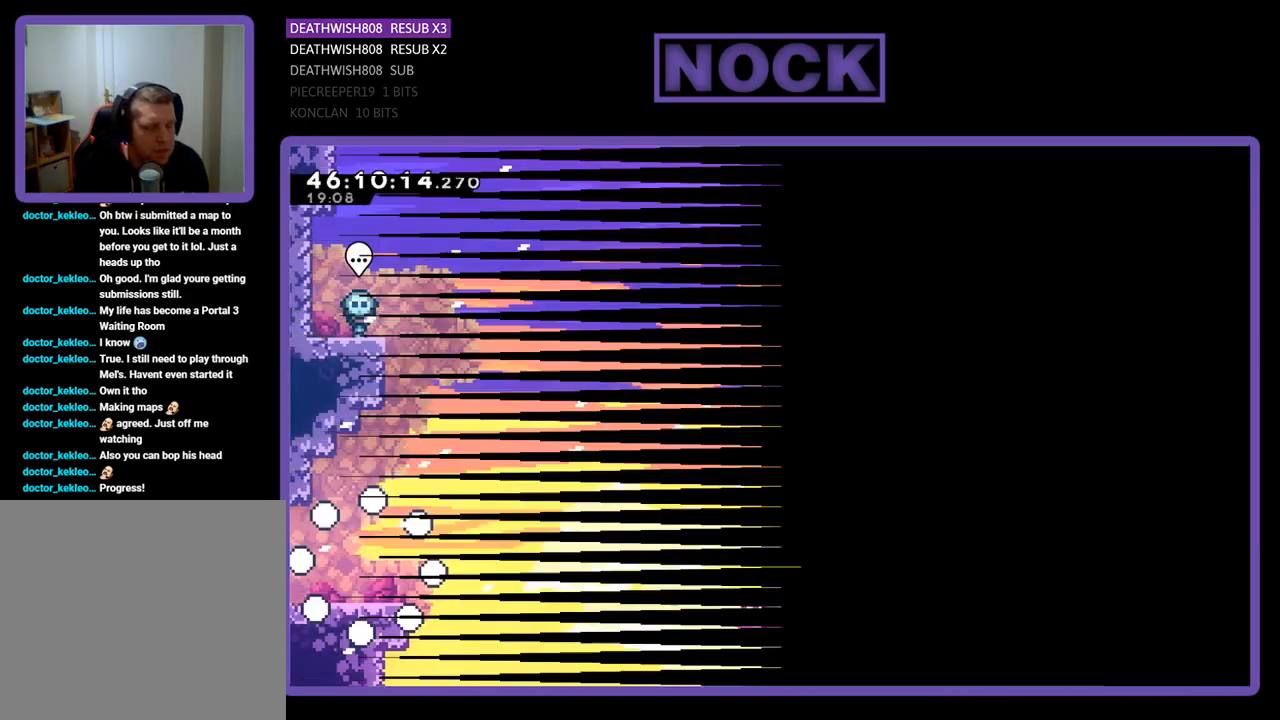
{"buttons": ["DPAD_RIGHT"], "events": [[233, "DPAD_RIGHT", "down"]]}
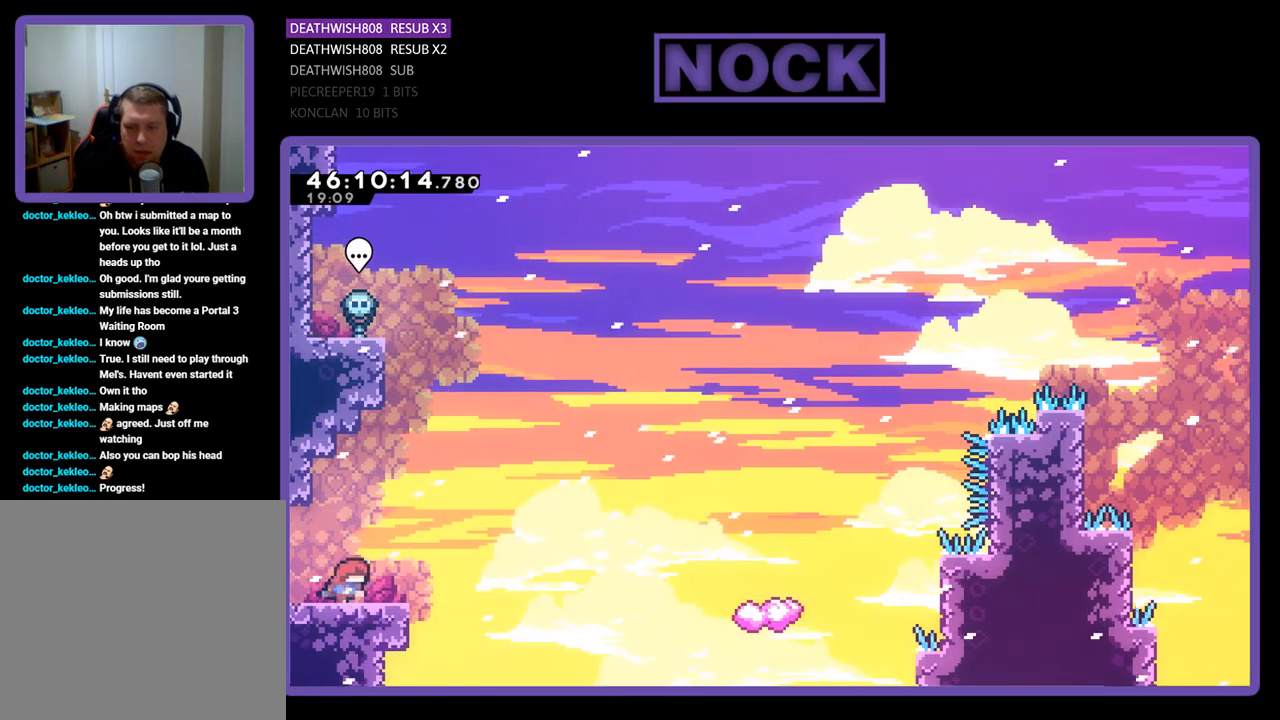
{"buttons": ["DPAD_UP", "DPAD_RIGHT"], "events": [[67, "CROSS", "down"], [200, "CROSS", "up"], [367, "DPAD_UP", "down"]]}
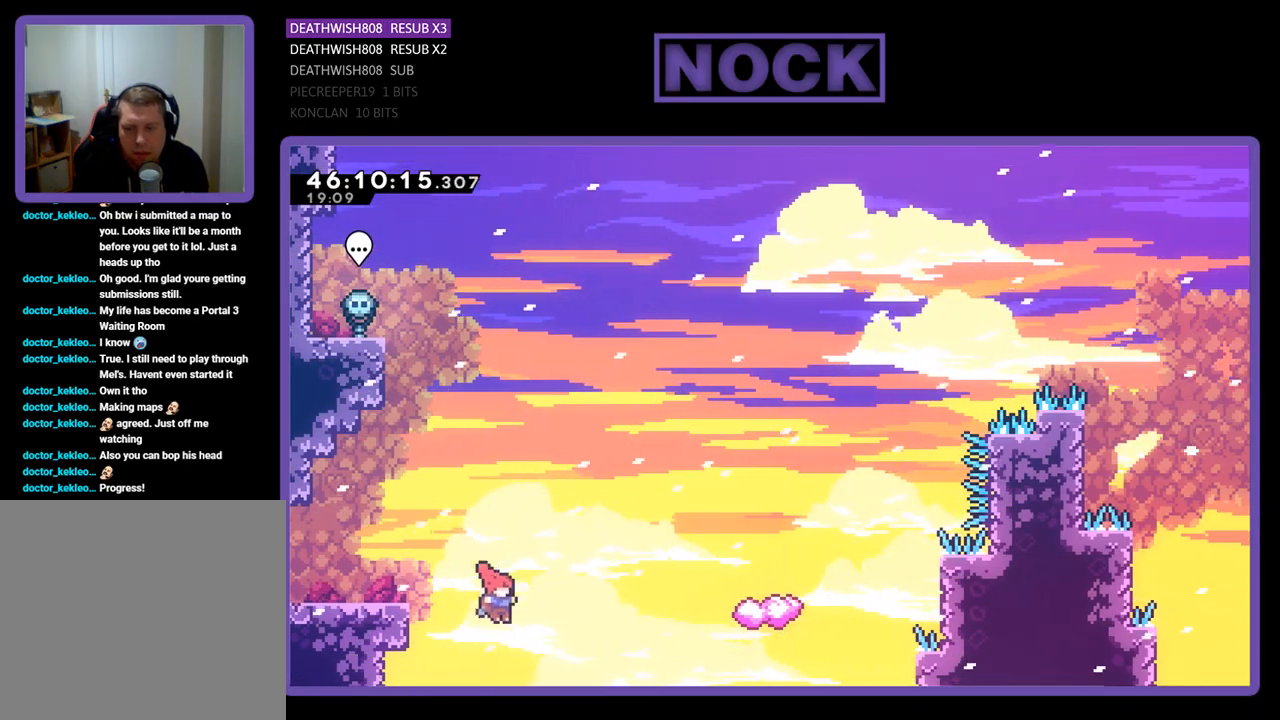
{"buttons": ["DPAD_UP", "DPAD_RIGHT"], "events": [[100, "CIRCLE", "down"], [467, "CIRCLE", "up"]]}
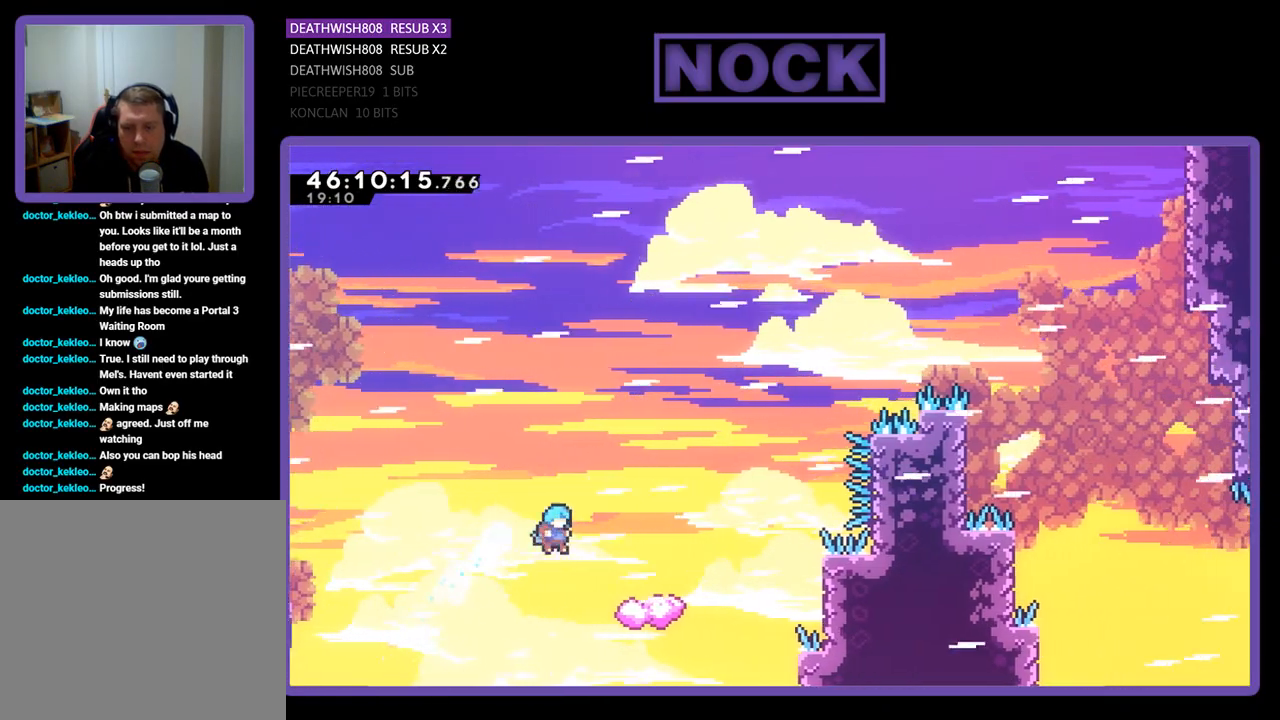
{"buttons": [], "events": [[33, "DPAD_RIGHT", "up"], [67, "DPAD_UP", "up"]]}
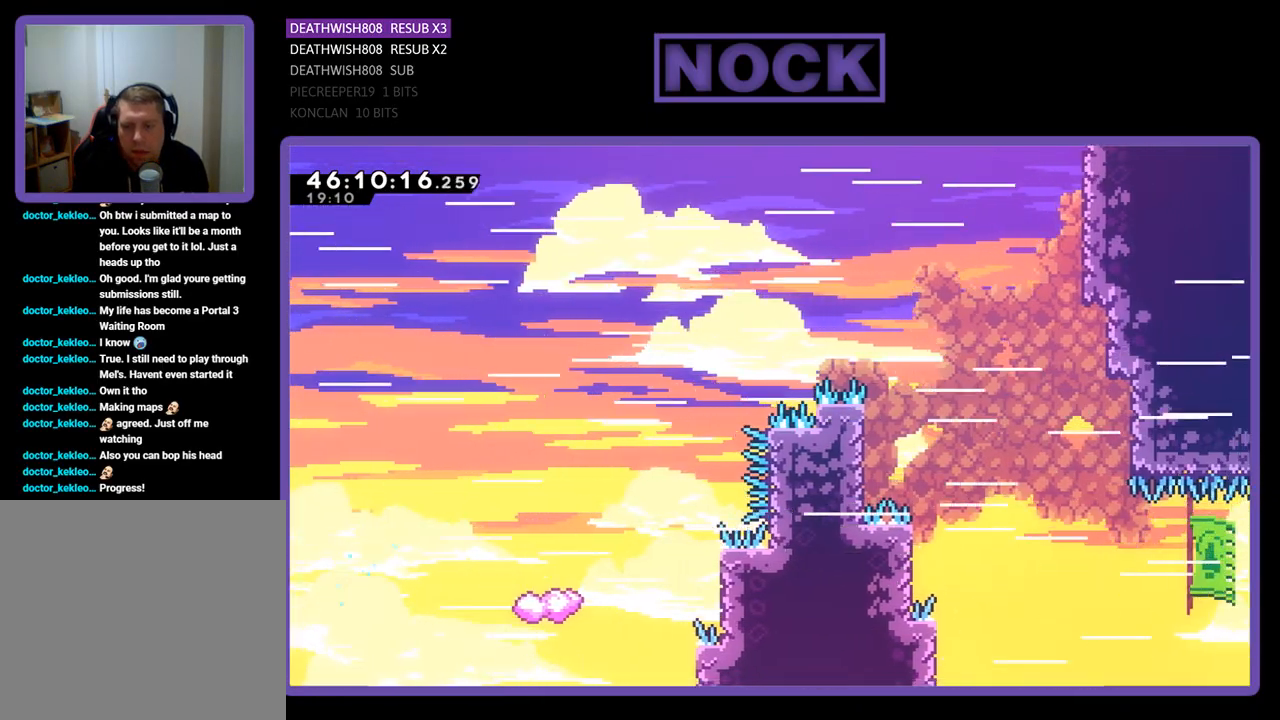
{"buttons": [], "events": []}
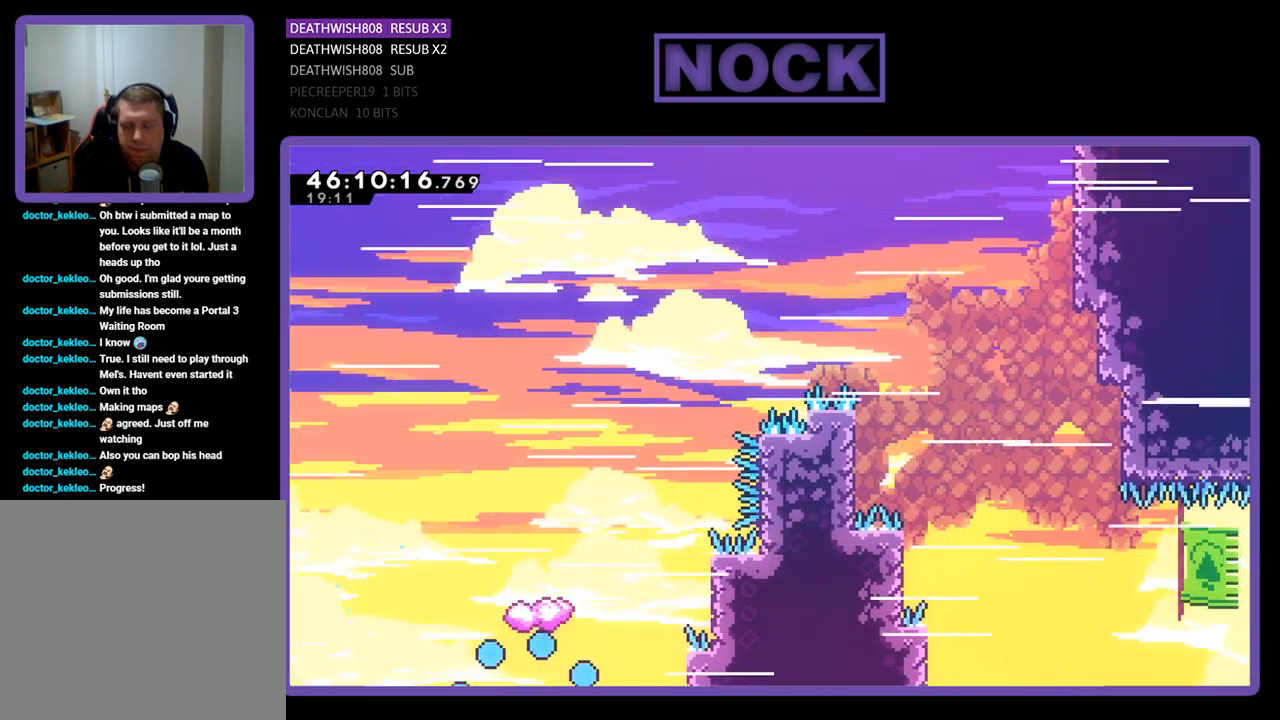
{"buttons": ["DPAD_RIGHT"], "events": [[500, "DPAD_RIGHT", "down"]]}
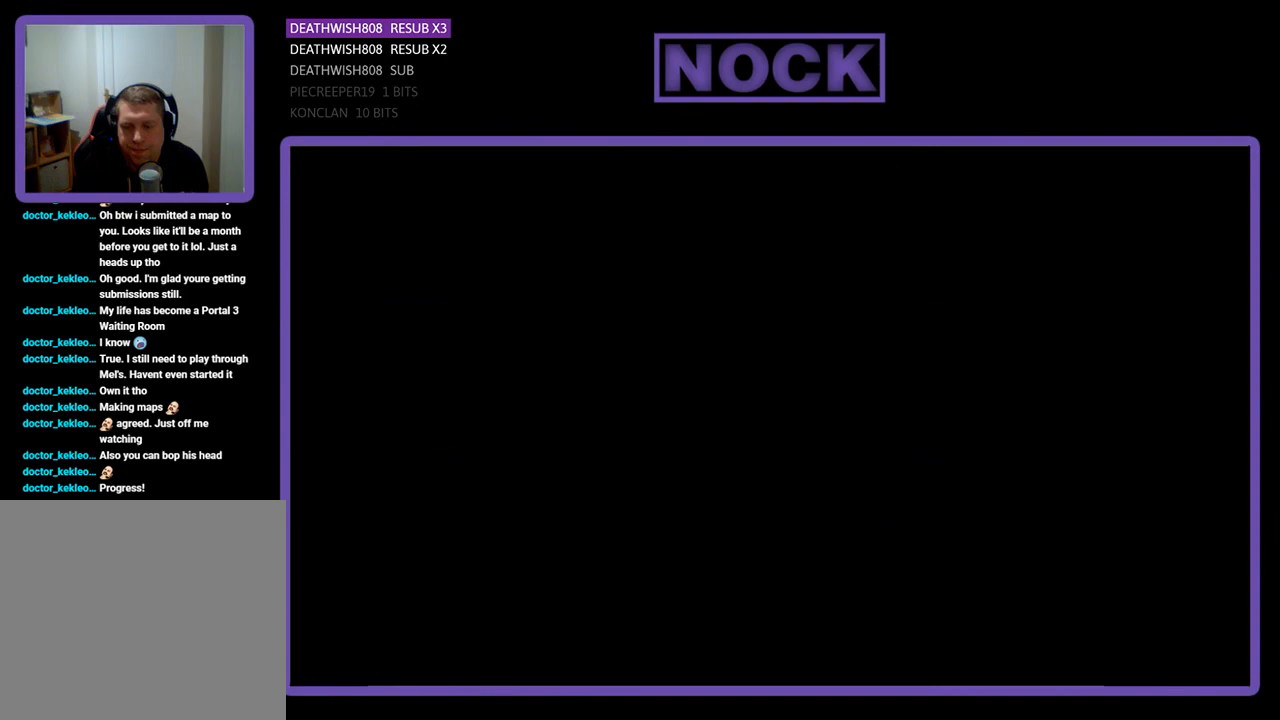
{"buttons": ["DPAD_RIGHT"], "events": []}
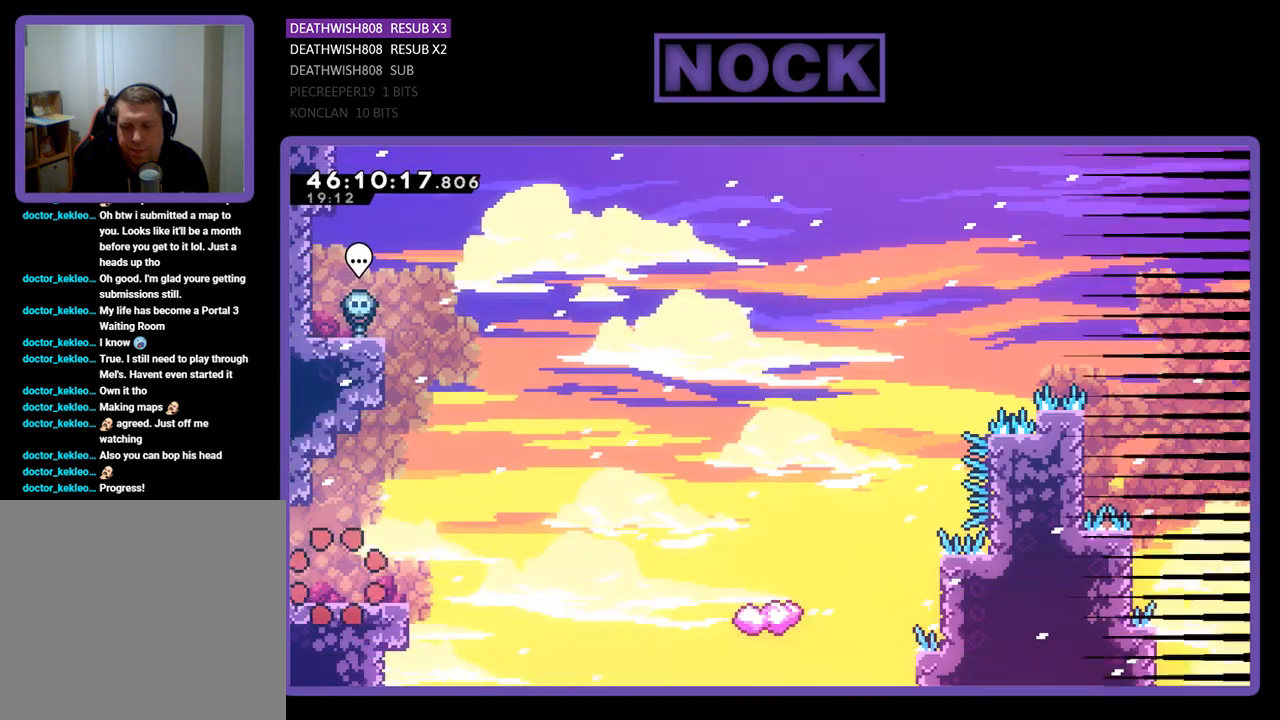
{"buttons": ["CROSS", "DPAD_RIGHT"], "events": [[500, "CROSS", "down"]]}
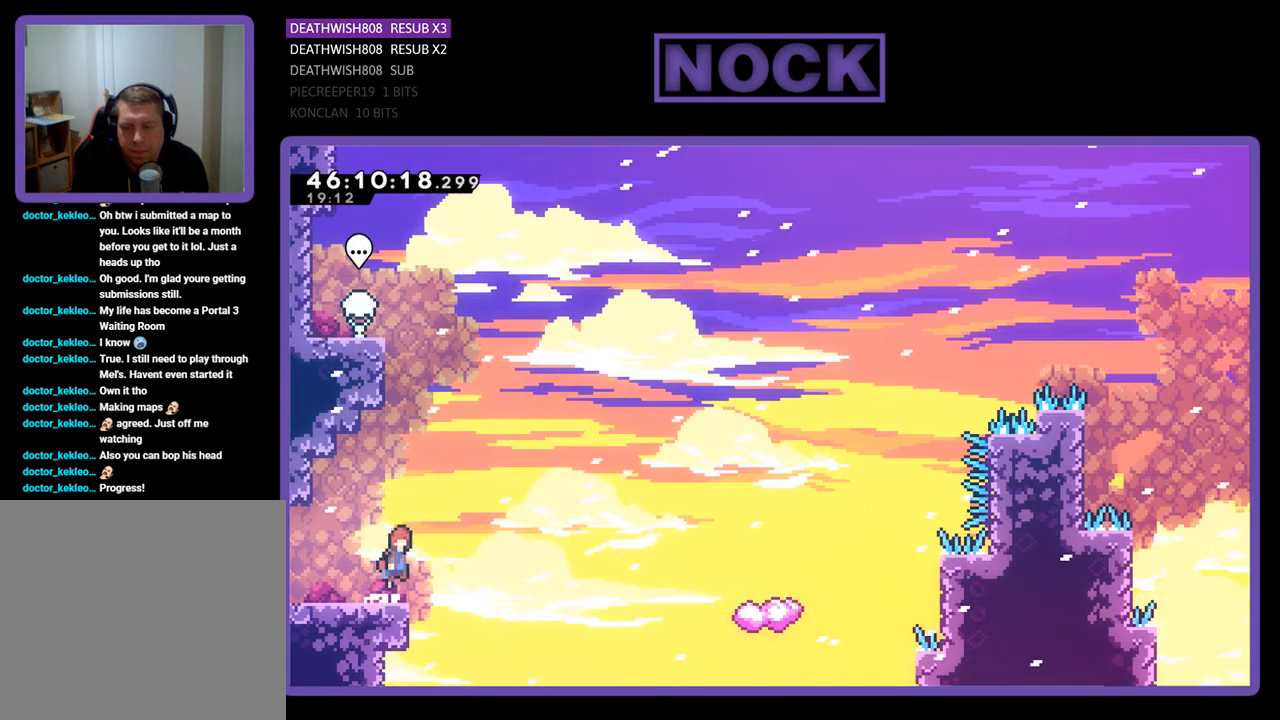
{"buttons": ["DPAD_UP", "DPAD_RIGHT"], "events": [[33, "DPAD_UP", "down"], [100, "CROSS", "up"]]}
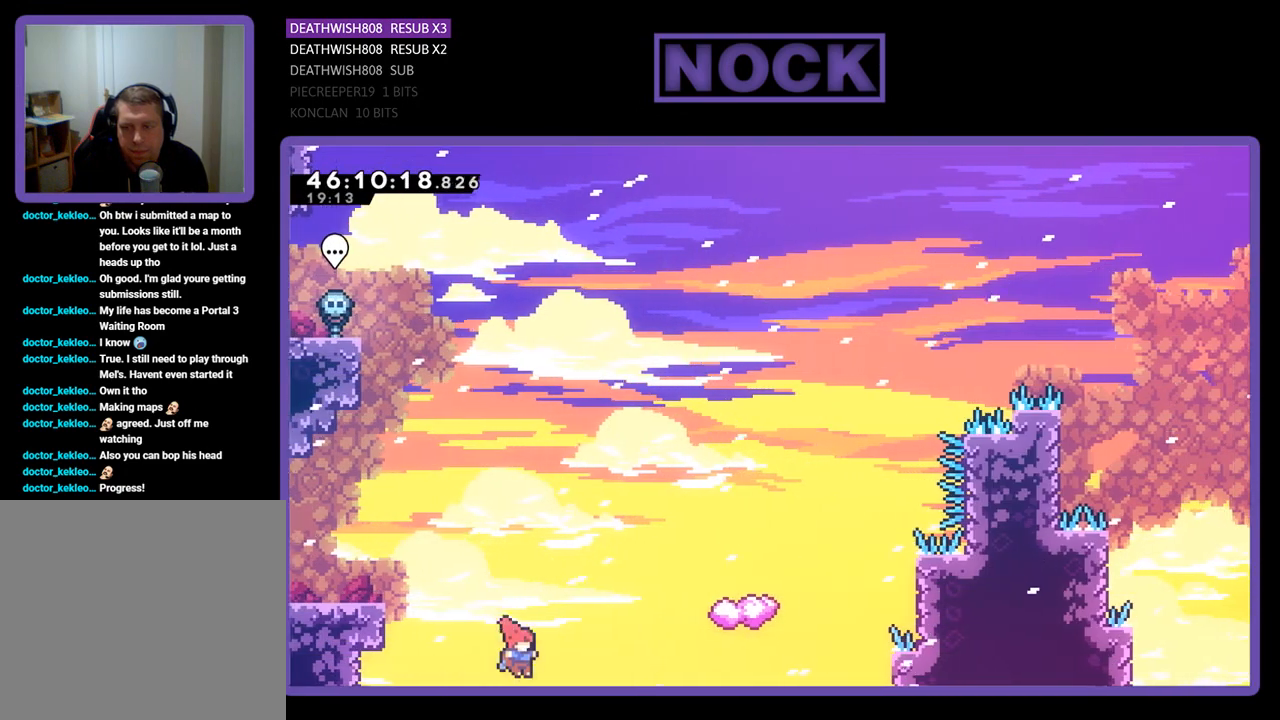
{"buttons": ["CIRCLE", "DPAD_UP", "DPAD_RIGHT"], "events": [[33, "CIRCLE", "down"]]}